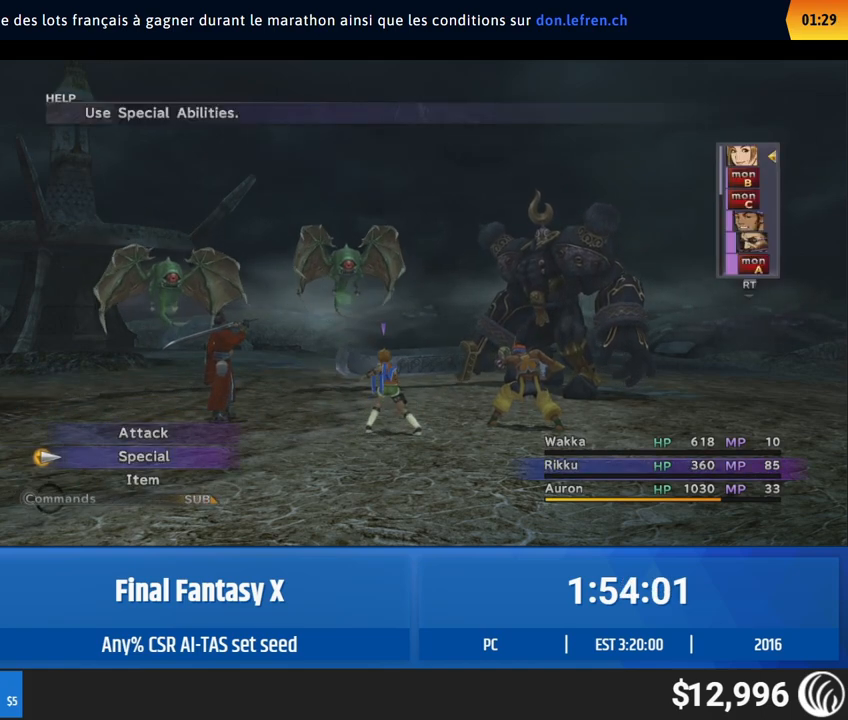
Gameplay with a controller (Xbox layout); each line is a JSON object with the inputs held at the frame after it. "events" lists button and stick changes between this image and that frame as [ms after this image, input, new state], when the widget could be followed in between. Not read: A L1 L3 R1 R3 right_stick.
{"buttons": [], "left_stick": "center", "events": [[183, "DPAD_RIGHT", "down"], [217, "DPAD_RIGHT", "up"], [233, "DPAD_RIGHT", "down"], [267, "DPAD_RIGHT", "up"], [317, "DPAD_RIGHT", "down"], [333, "DPAD_RIGHT", "up"], [367, "DPAD_RIGHT", "down"], [400, "DPAD_RIGHT", "up"]]}
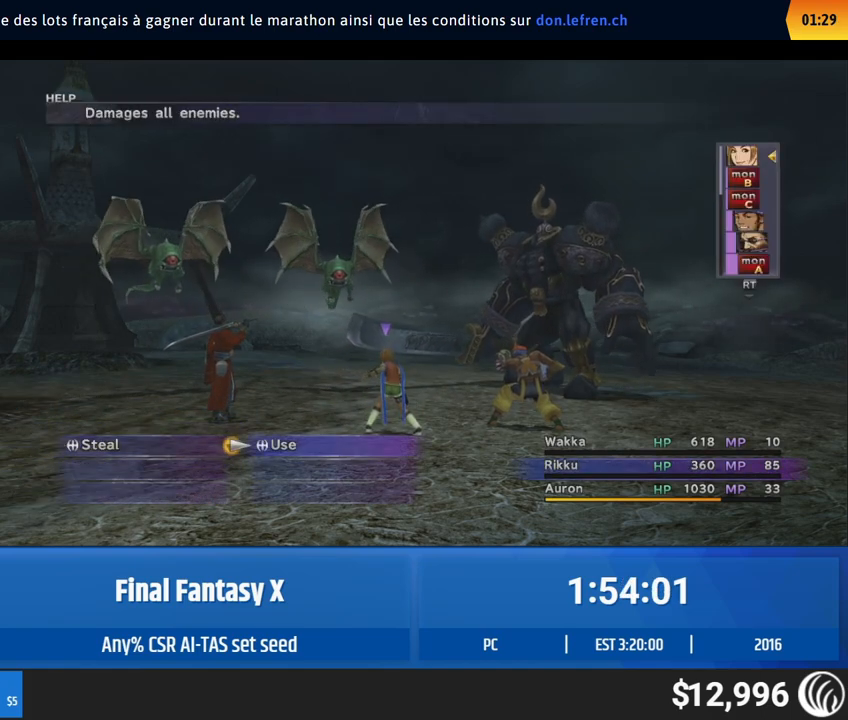
{"buttons": [], "left_stick": "center"}
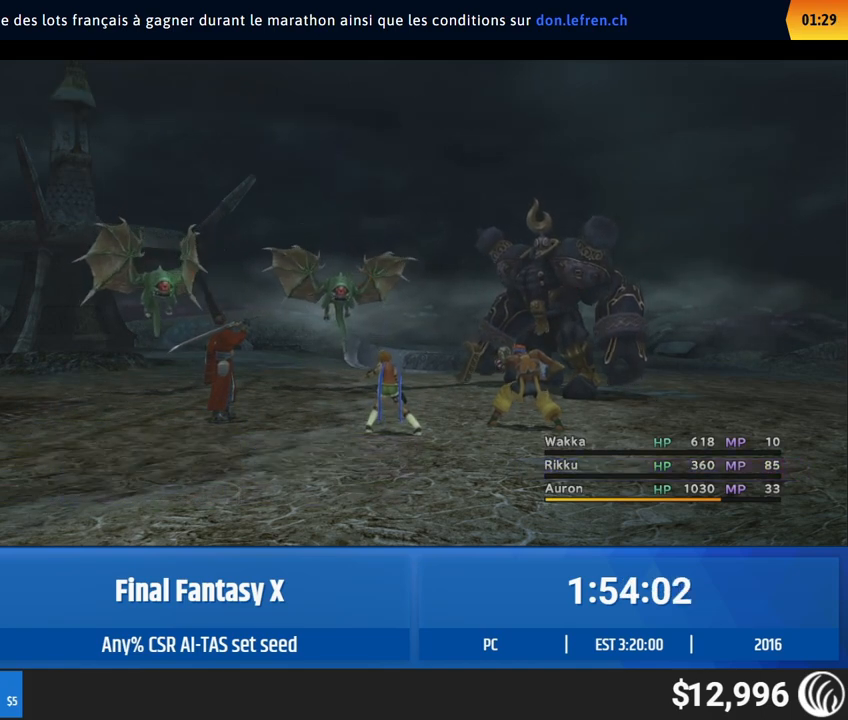
{"buttons": [], "left_stick": "center"}
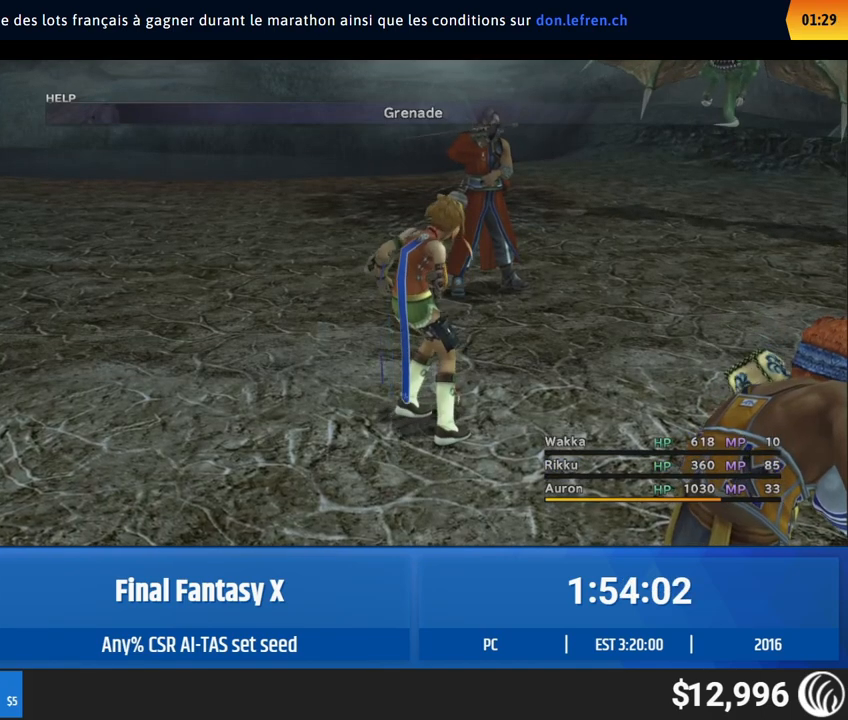
{"buttons": [], "left_stick": "center"}
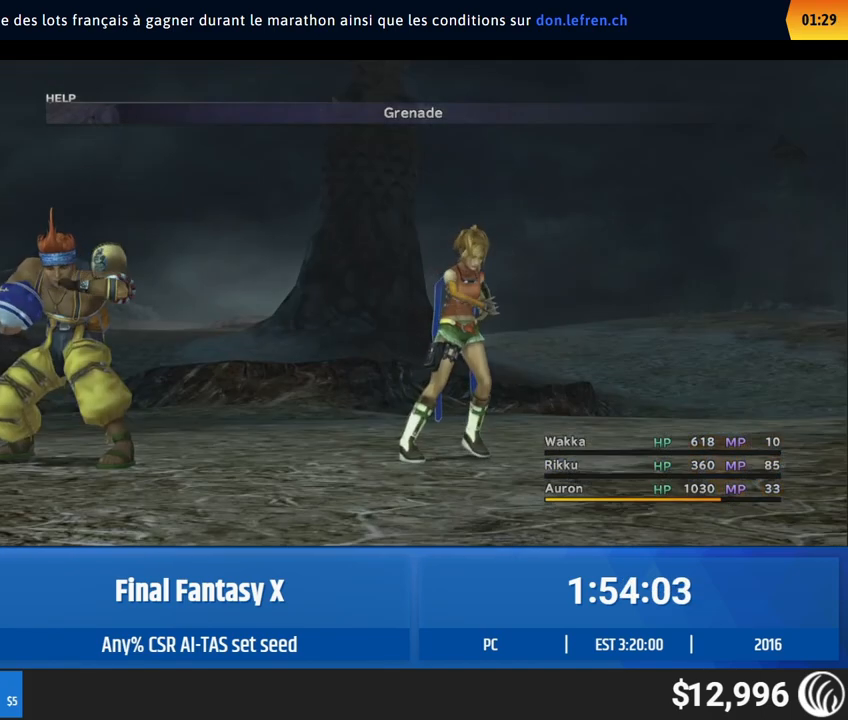
{"buttons": [], "left_stick": "center"}
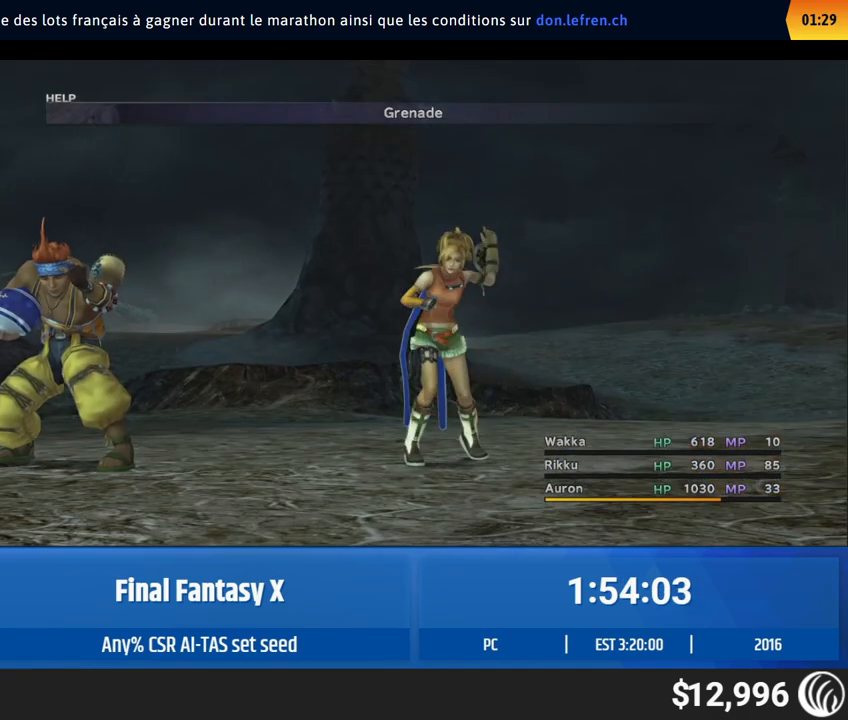
{"buttons": [], "left_stick": "center"}
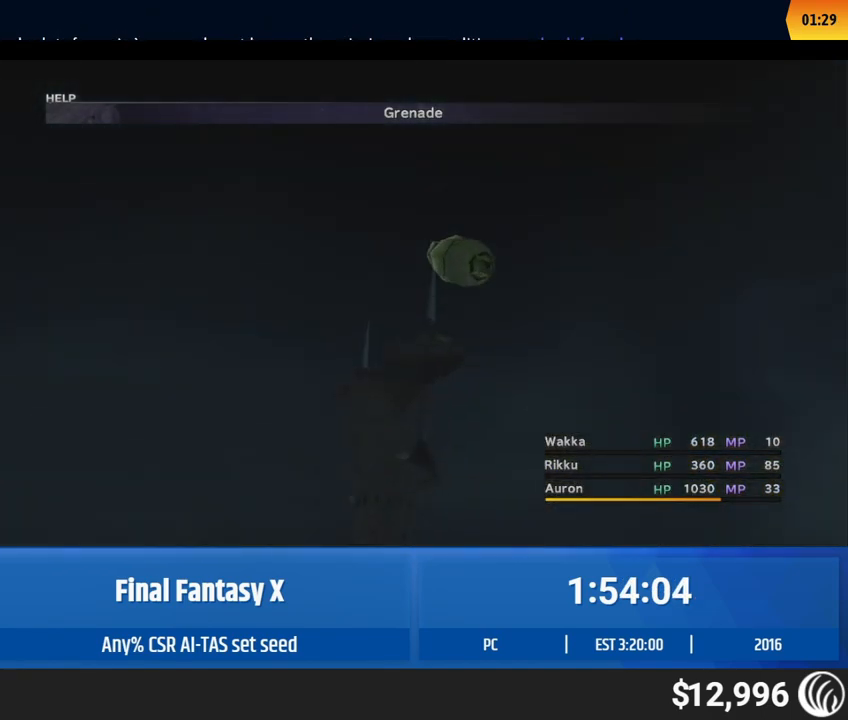
{"buttons": [], "left_stick": "center"}
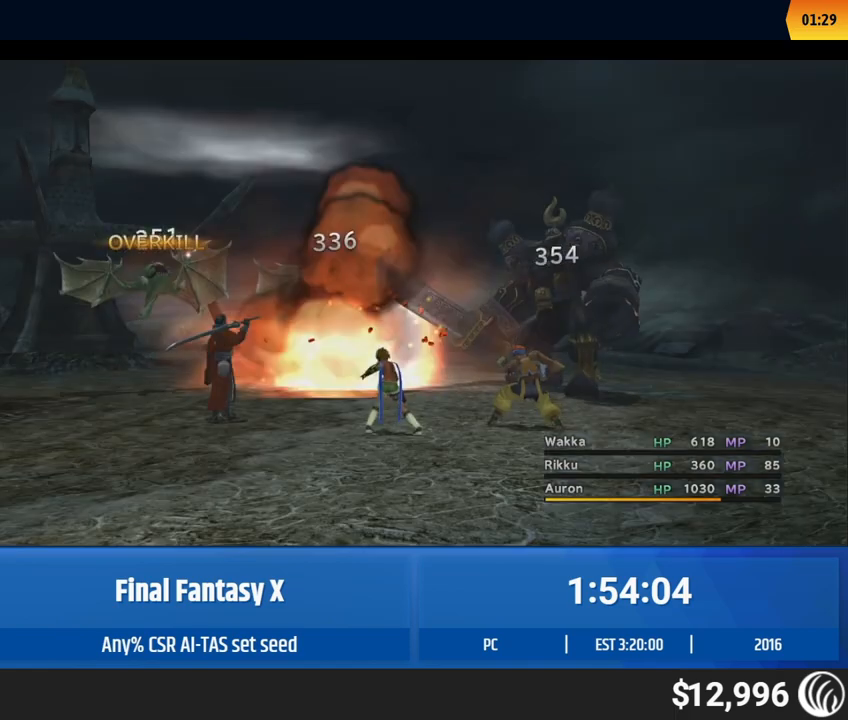
{"buttons": [], "left_stick": "center", "events": [[450, "DPAD_RIGHT", "down"], [483, "DPAD_RIGHT", "up"]]}
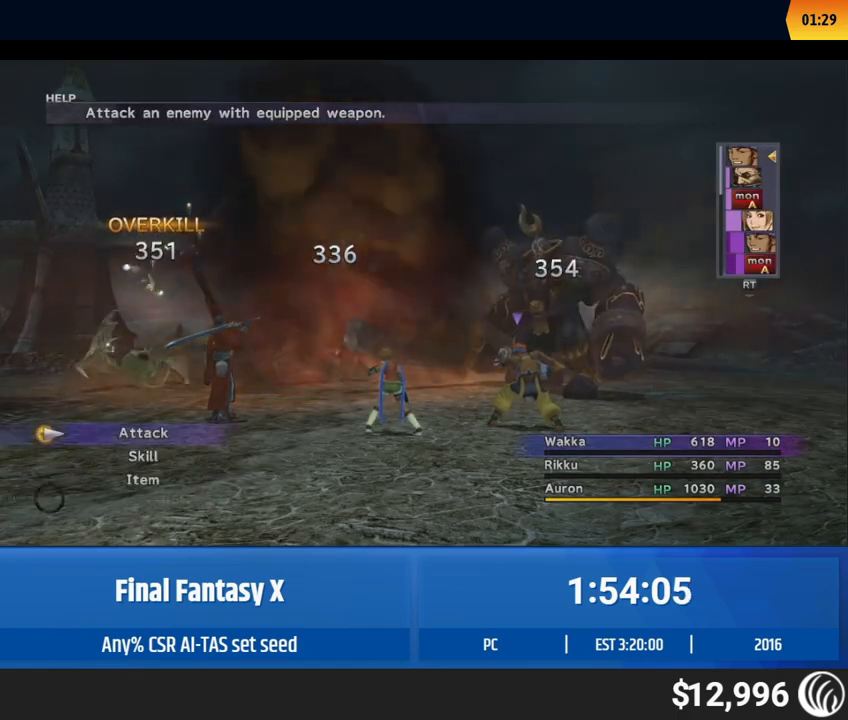
{"buttons": ["DPAD_DOWN"], "left_stick": "center", "events": [[17, "DPAD_RIGHT", "down"], [50, "DPAD_RIGHT", "up"], [83, "DPAD_RIGHT", "down"], [117, "DPAD_RIGHT", "up"], [150, "DPAD_RIGHT", "down"], [183, "DPAD_RIGHT", "up"], [217, "DPAD_RIGHT", "down"], [250, "DPAD_RIGHT", "up"], [283, "DPAD_DOWN", "down"], [317, "DPAD_DOWN", "up"], [350, "DPAD_DOWN", "down"], [383, "DPAD_DOWN", "up"], [417, "DPAD_DOWN", "down"], [450, "DPAD_DOWN", "up"], [483, "DPAD_DOWN", "down"]]}